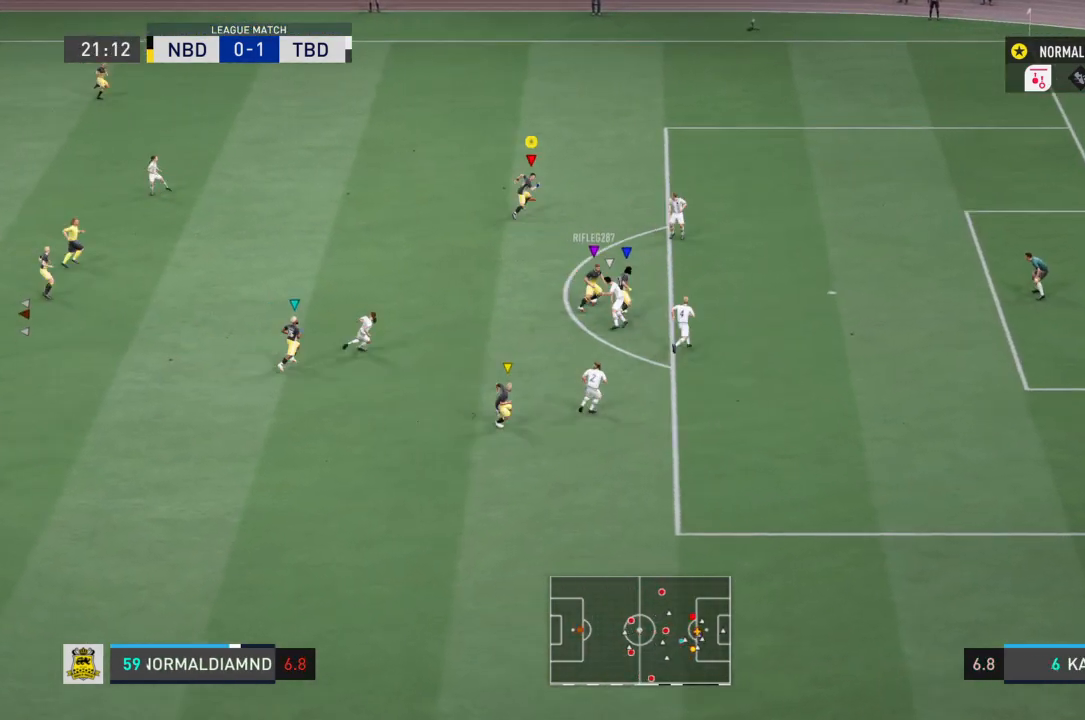
Gameplay with a controller (PlayStation layout); each line is a JSON object with the inputs held at the frame after it. "events" lists button and stick changes between this image and that frame as [ms after this image, input, new state], when the widget could be followed in between. Not read: L3 R3.
{"buttons": ["R2"], "left_stick": "right", "right_stick": "center", "events": [[234, "left_stick", "right"]]}
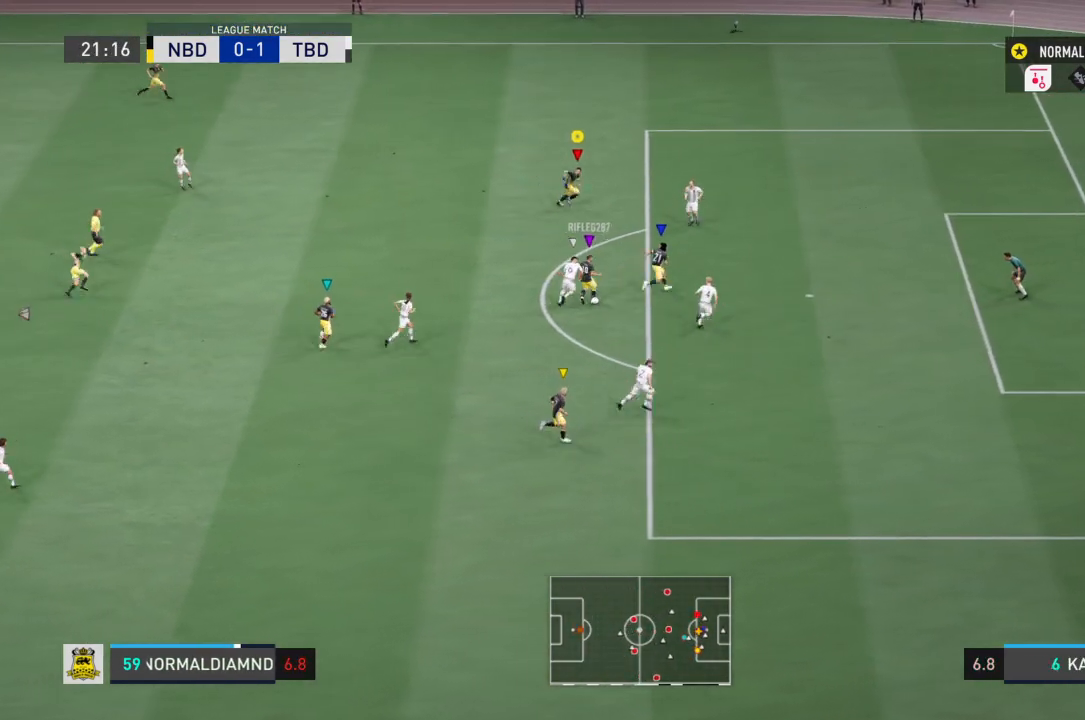
{"buttons": [], "left_stick": "down-right", "right_stick": "center", "events": [[267, "R2", "up"], [467, "left_stick", "down-right"]]}
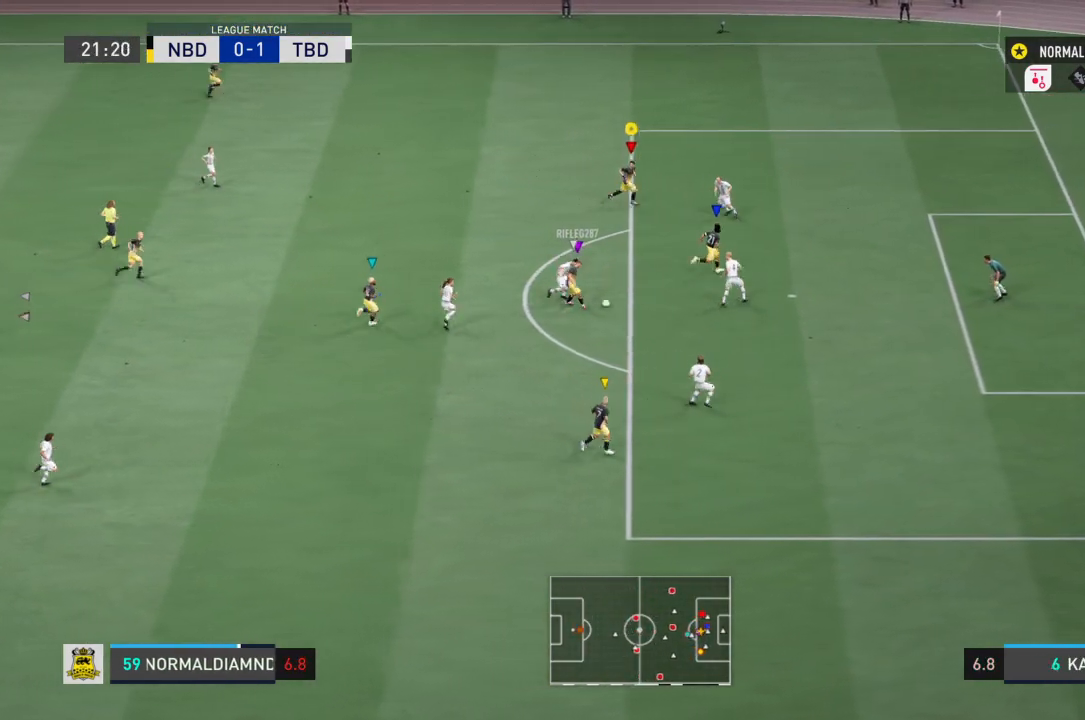
{"buttons": [], "left_stick": "down-right", "right_stick": "center", "events": [[167, "left_stick", "down"], [401, "left_stick", "down-right"]]}
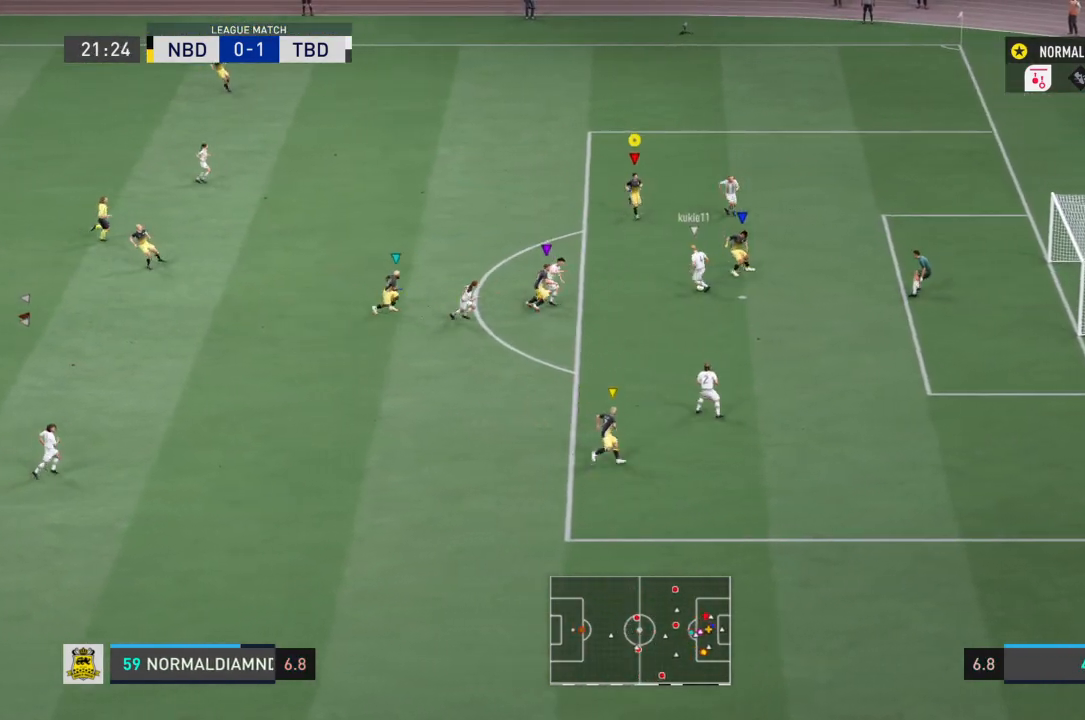
{"buttons": ["R2"], "left_stick": "left", "right_stick": "center", "events": [[367, "left_stick", "center"], [434, "left_stick", "left"], [500, "R2", "down"]]}
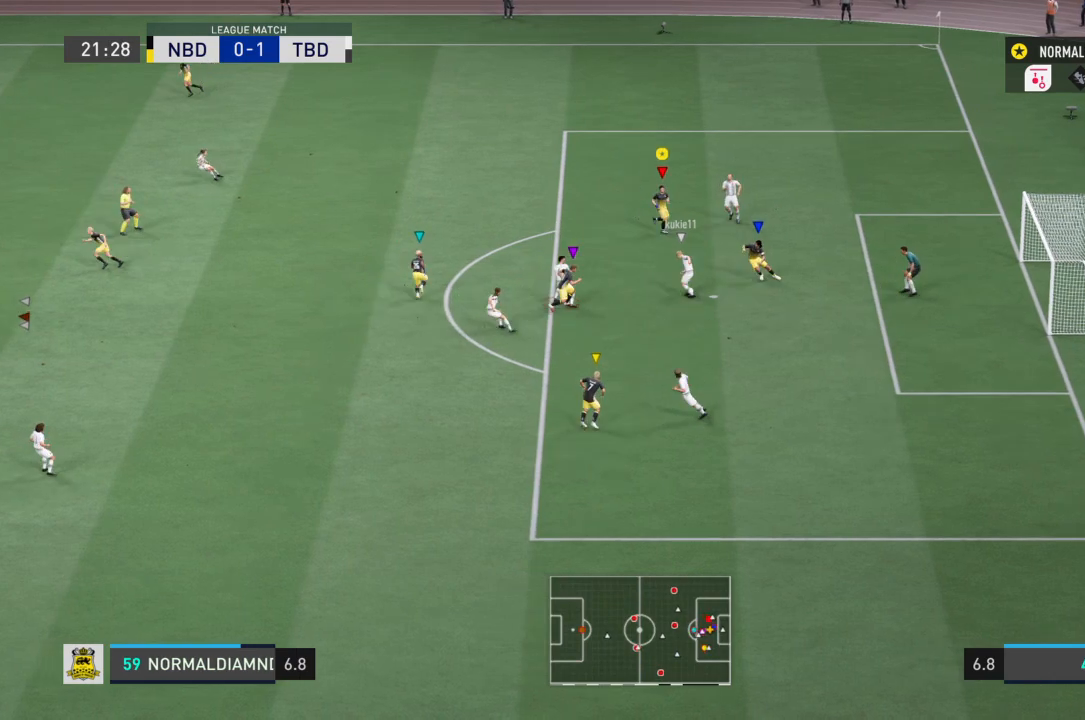
{"buttons": ["R2"], "left_stick": "up-left", "right_stick": "center", "events": [[67, "SQUARE", "down"], [100, "SQUARE", "up"], [201, "left_stick", "up-left"]]}
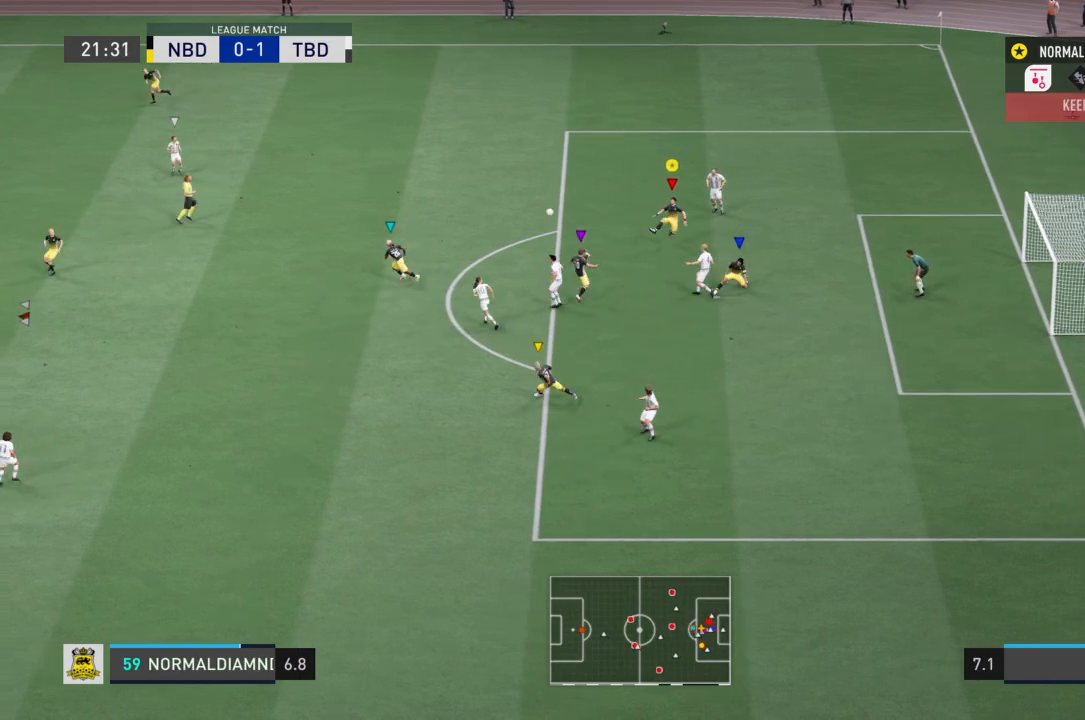
{"buttons": ["R2"], "left_stick": "up-left", "right_stick": "center", "events": []}
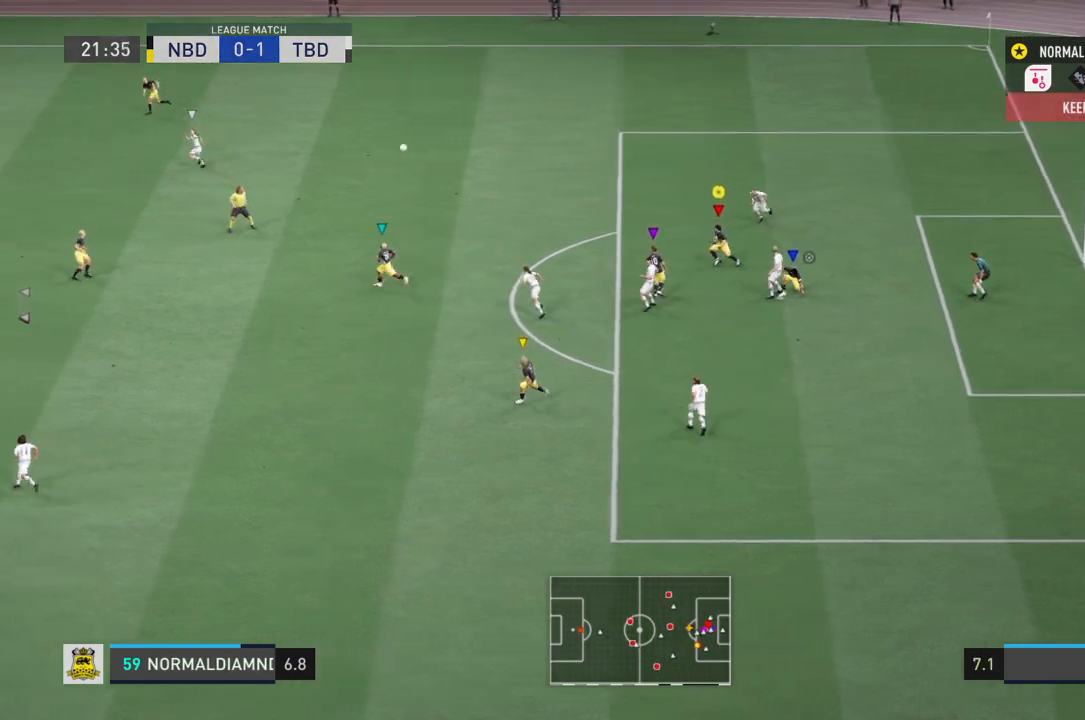
{"buttons": ["R2"], "left_stick": "up-left", "right_stick": "center", "events": []}
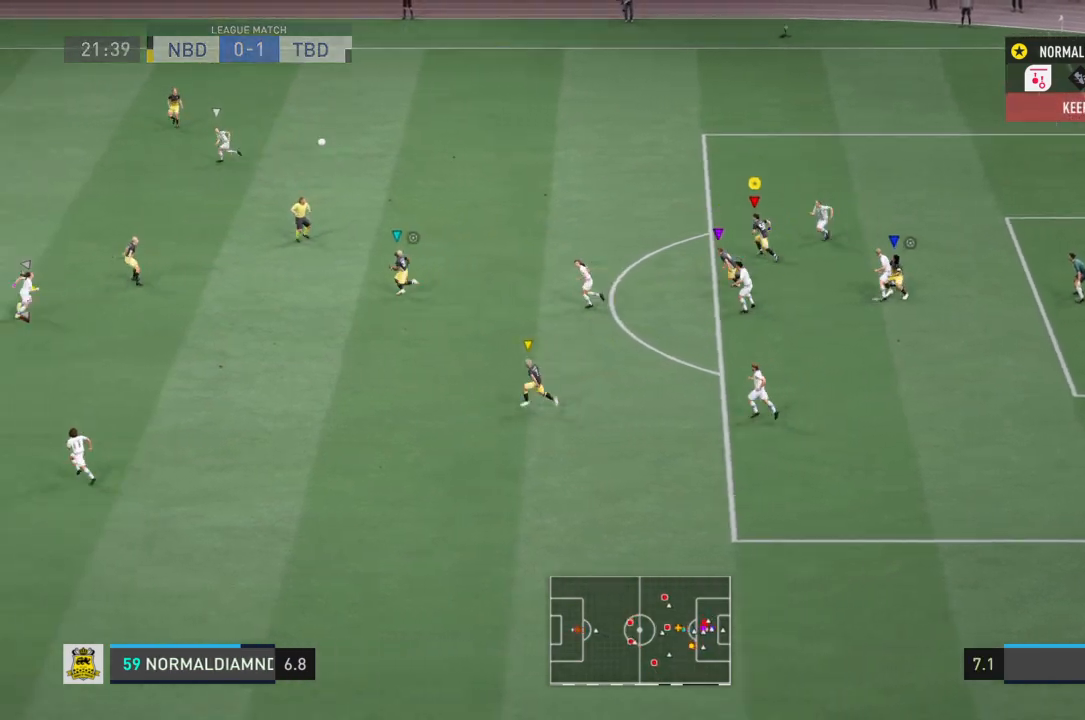
{"buttons": ["R2"], "left_stick": "left", "right_stick": "center", "events": [[434, "left_stick", "left"]]}
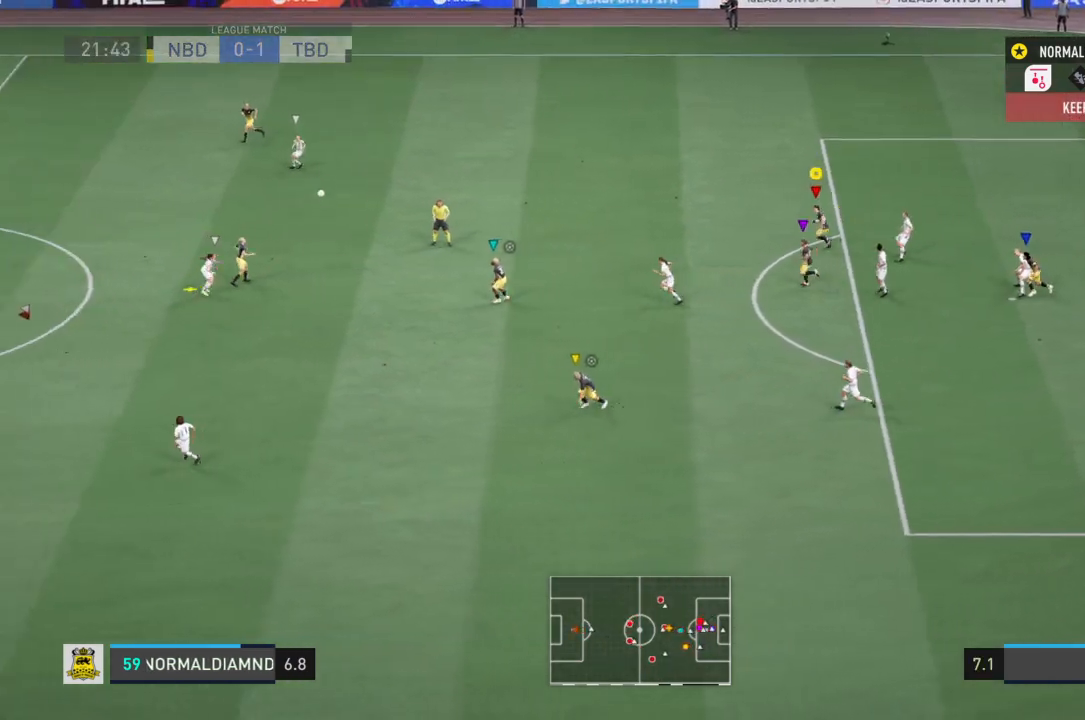
{"buttons": [], "left_stick": "up-left", "right_stick": "center", "events": [[401, "left_stick", "up-left"], [467, "R2", "up"]]}
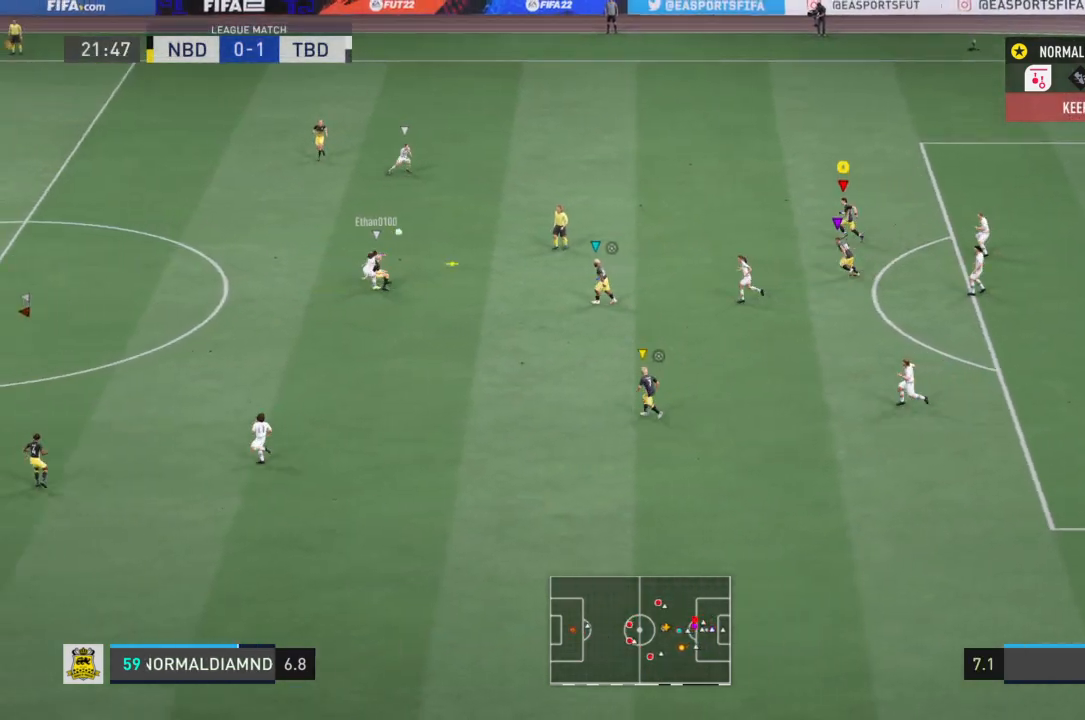
{"buttons": ["CROSS"], "left_stick": "up-left", "right_stick": "center", "events": [[67, "left_stick", "up"], [300, "left_stick", "up-left"], [400, "CROSS", "down"]]}
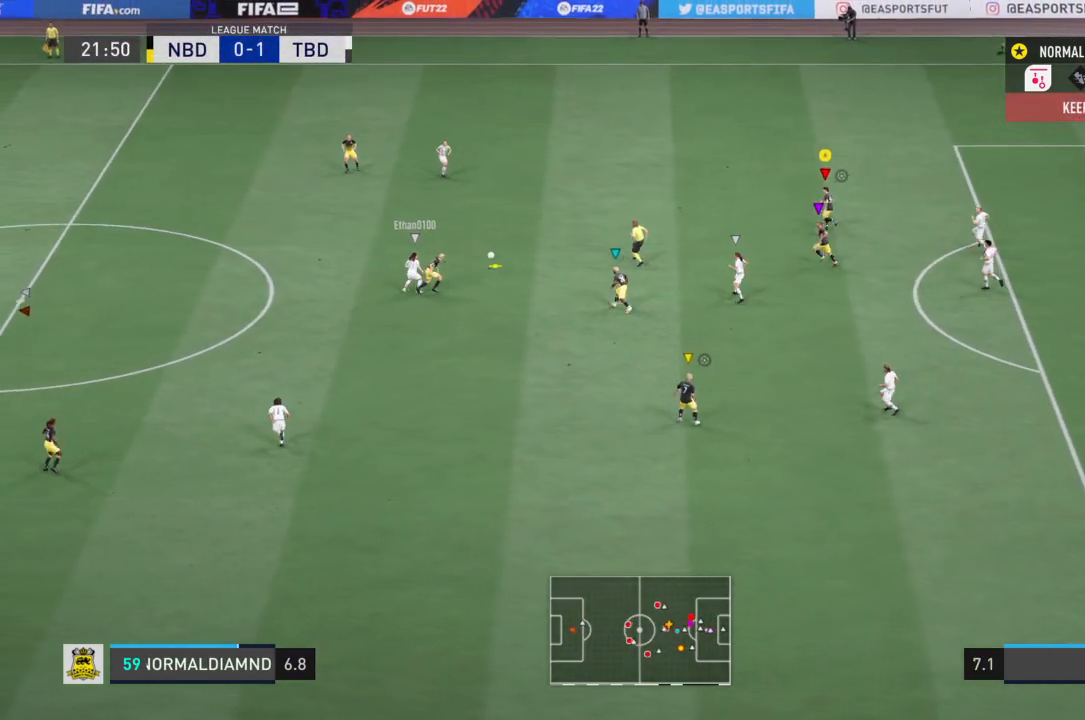
{"buttons": [], "left_stick": "up", "right_stick": "center", "events": [[100, "CROSS", "up"], [167, "CROSS", "down"], [301, "CROSS", "up"], [367, "CROSS", "down"], [401, "left_stick", "up"], [501, "CROSS", "up"]]}
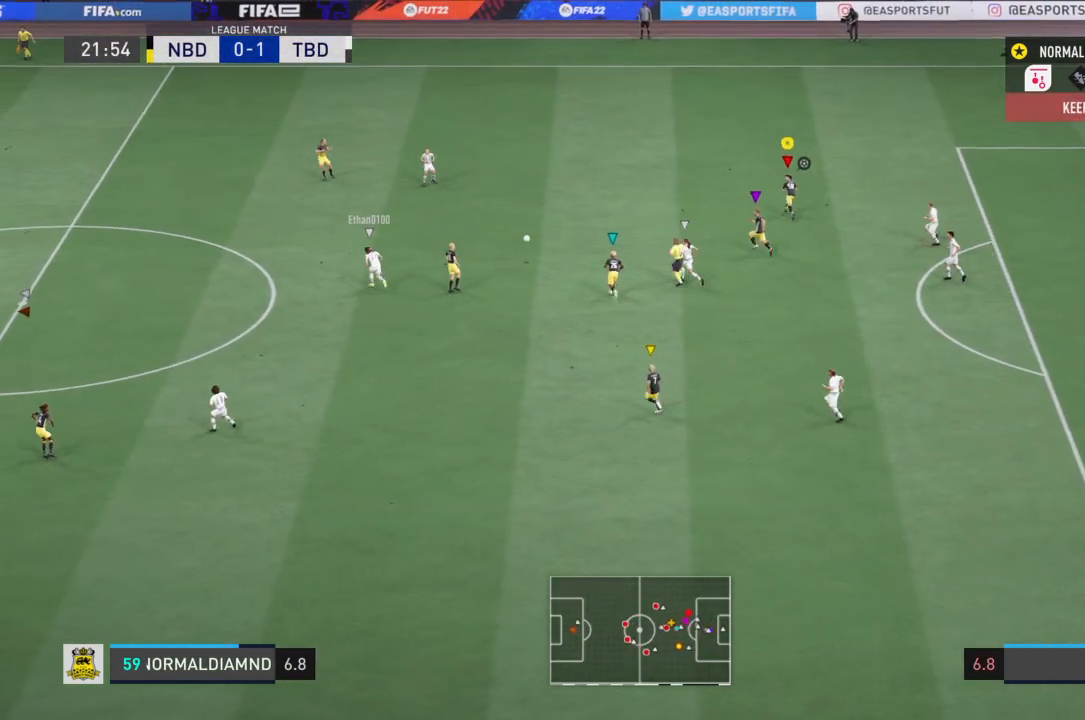
{"buttons": ["R2"], "left_stick": "up-left", "right_stick": "center", "events": [[100, "R2", "down"], [167, "left_stick", "up-left"]]}
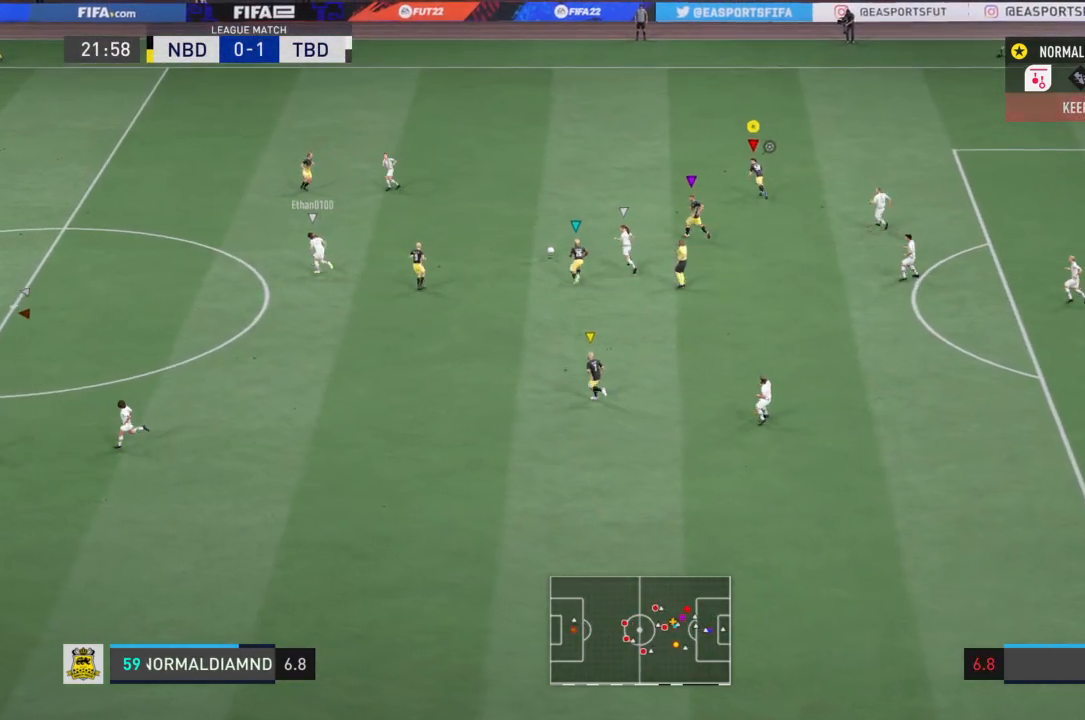
{"buttons": ["R2"], "left_stick": "up-left", "right_stick": "center", "events": []}
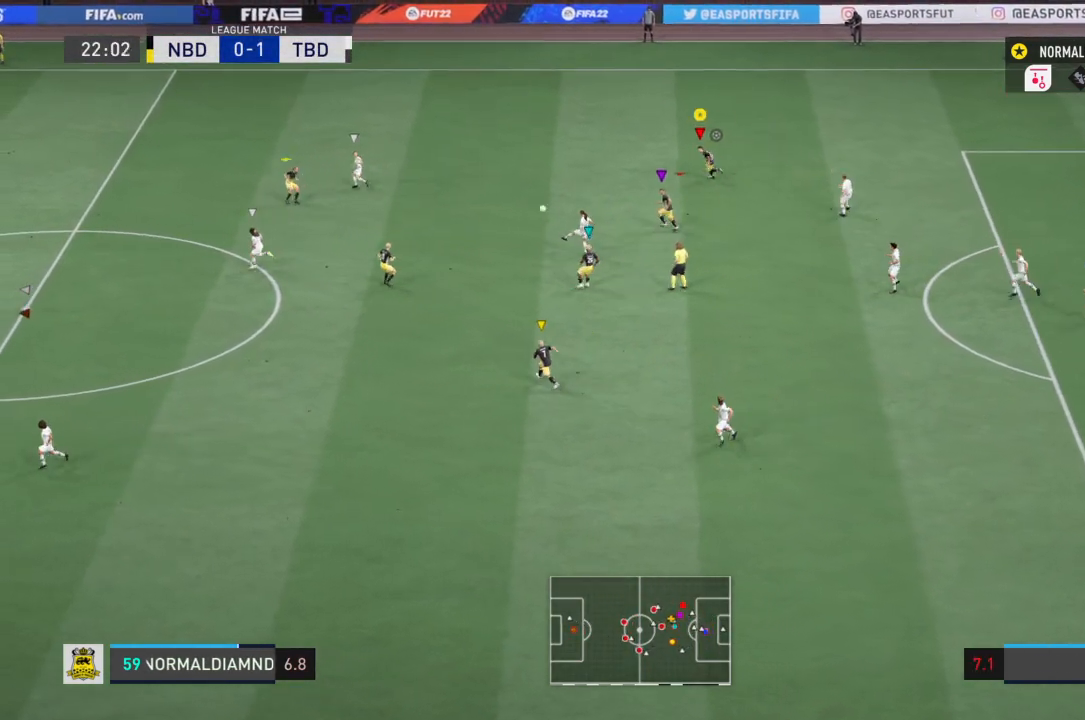
{"buttons": ["R2"], "left_stick": "left", "right_stick": "center", "events": [[33, "left_stick", "left"]]}
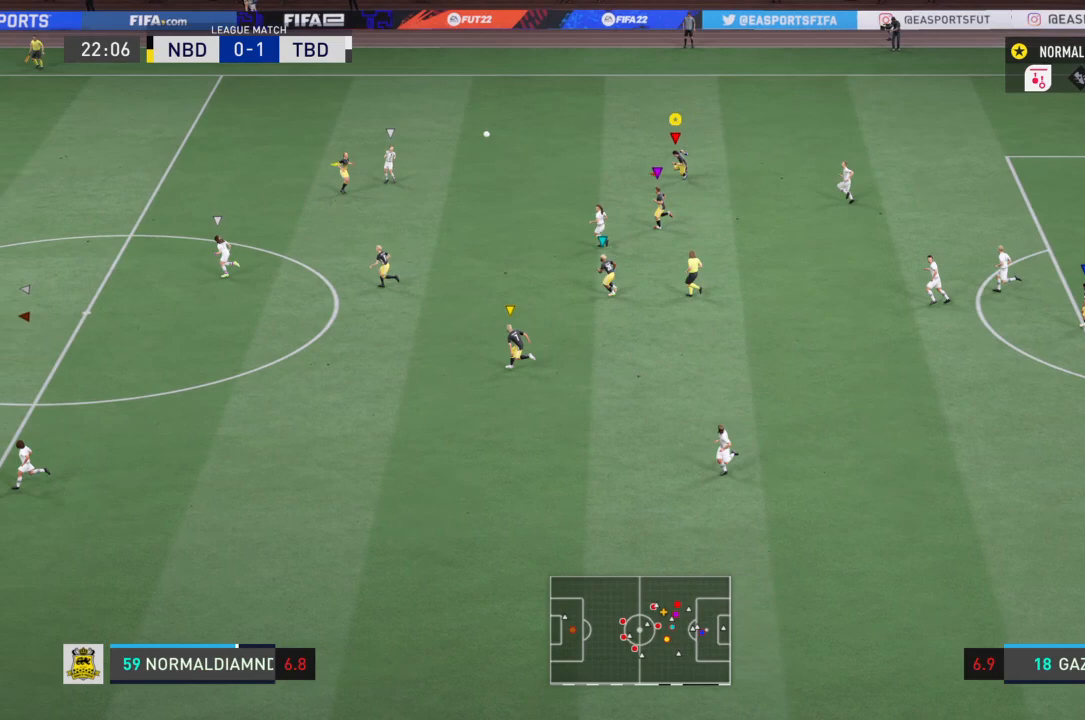
{"buttons": ["R2"], "left_stick": "center", "right_stick": "center", "events": [[434, "left_stick", "center"]]}
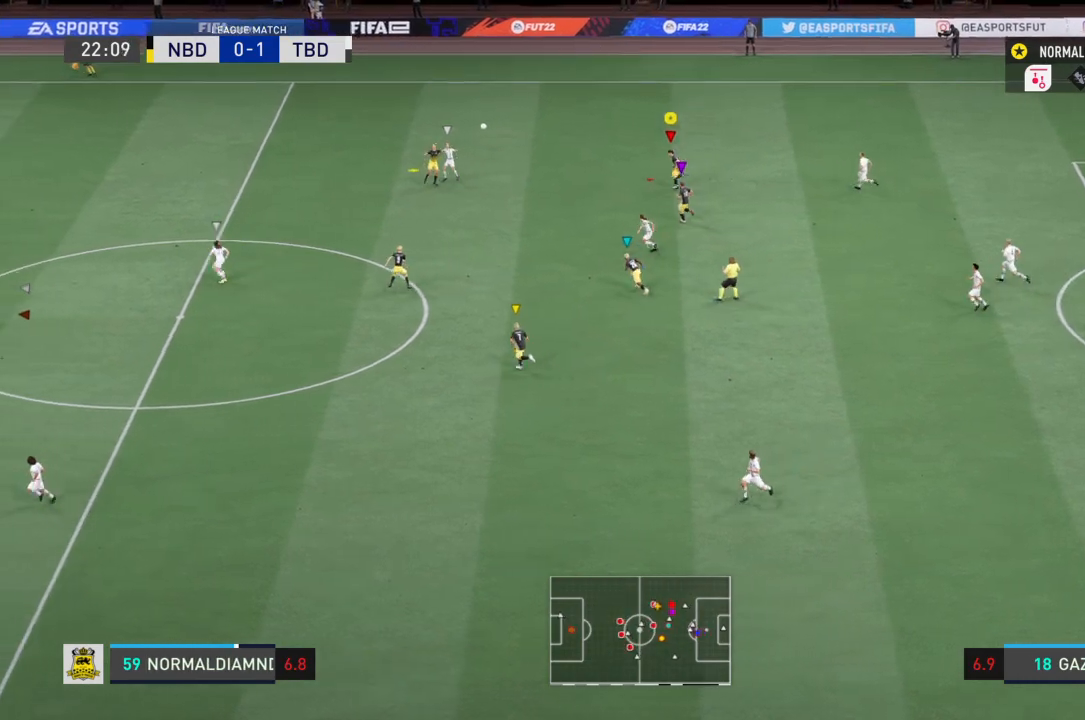
{"buttons": [], "left_stick": "up-right", "right_stick": "center", "events": [[67, "R2", "up"], [167, "left_stick", "up-right"]]}
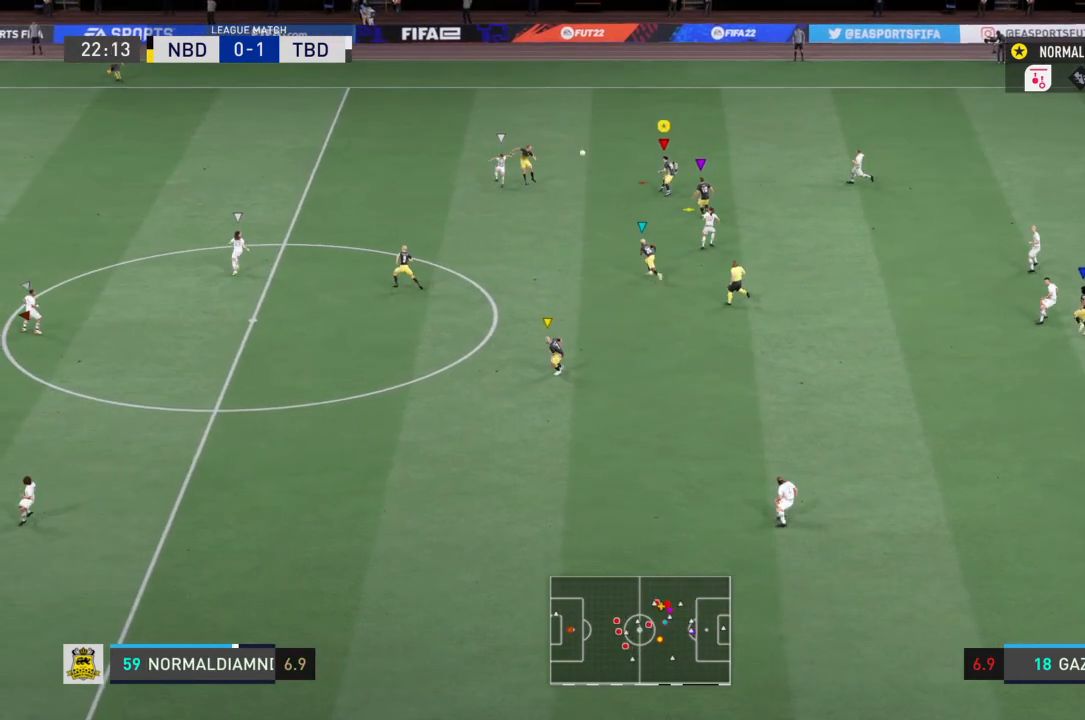
{"buttons": [], "left_stick": "up-right", "right_stick": "center", "events": []}
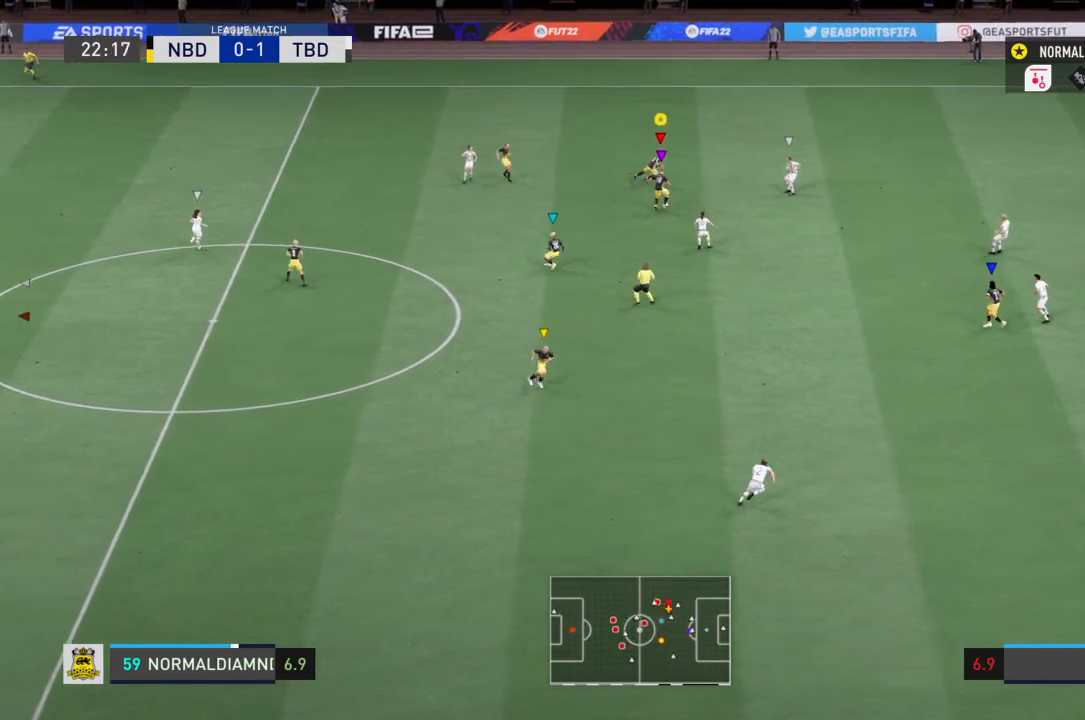
{"buttons": ["R2"], "left_stick": "up-right", "right_stick": "center", "events": [[33, "left_stick", "right"], [133, "left_stick", "up-right"], [200, "R2", "down"]]}
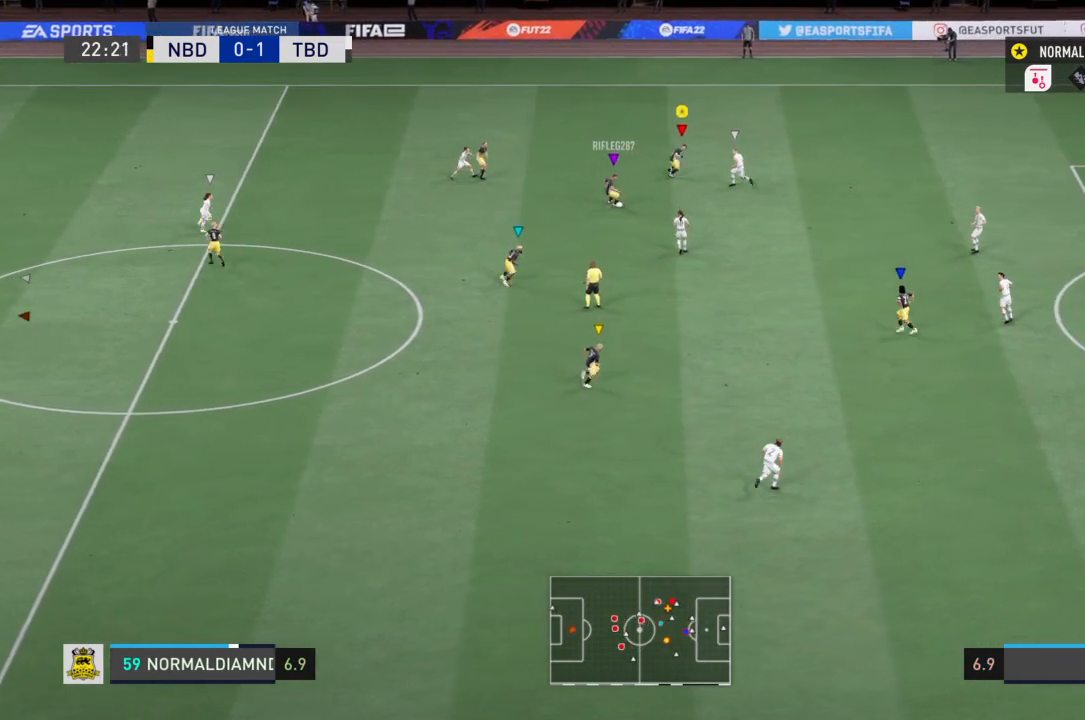
{"buttons": ["R2"], "left_stick": "right", "right_stick": "center", "events": [[467, "left_stick", "right"]]}
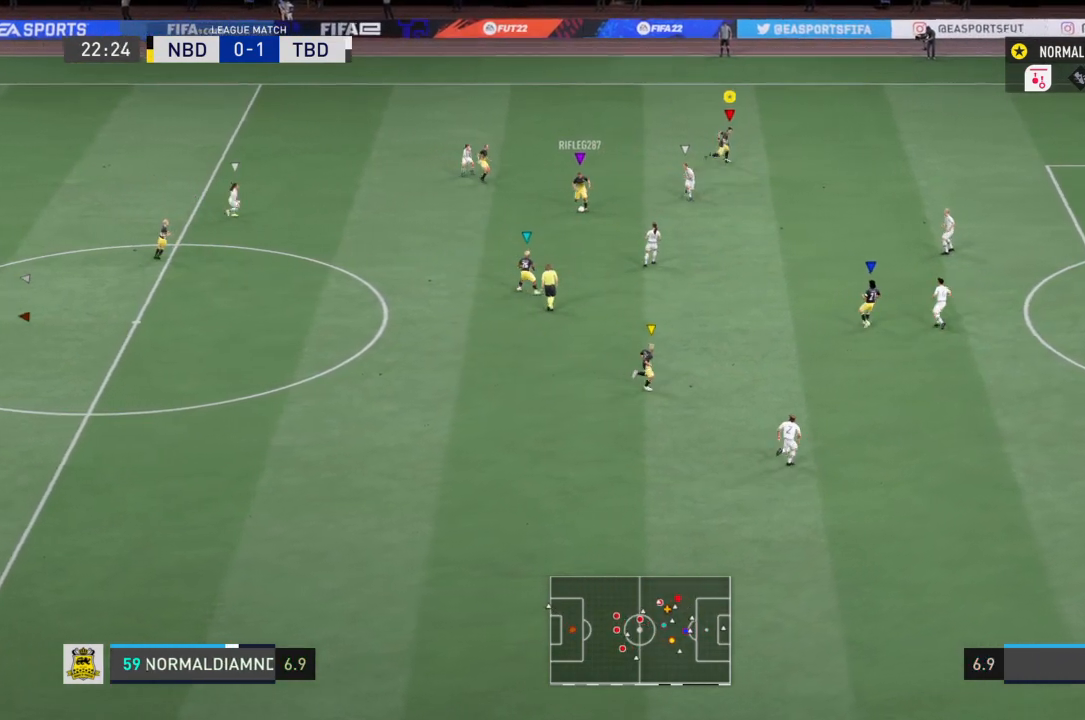
{"buttons": ["R2"], "left_stick": "right", "right_stick": "center", "events": []}
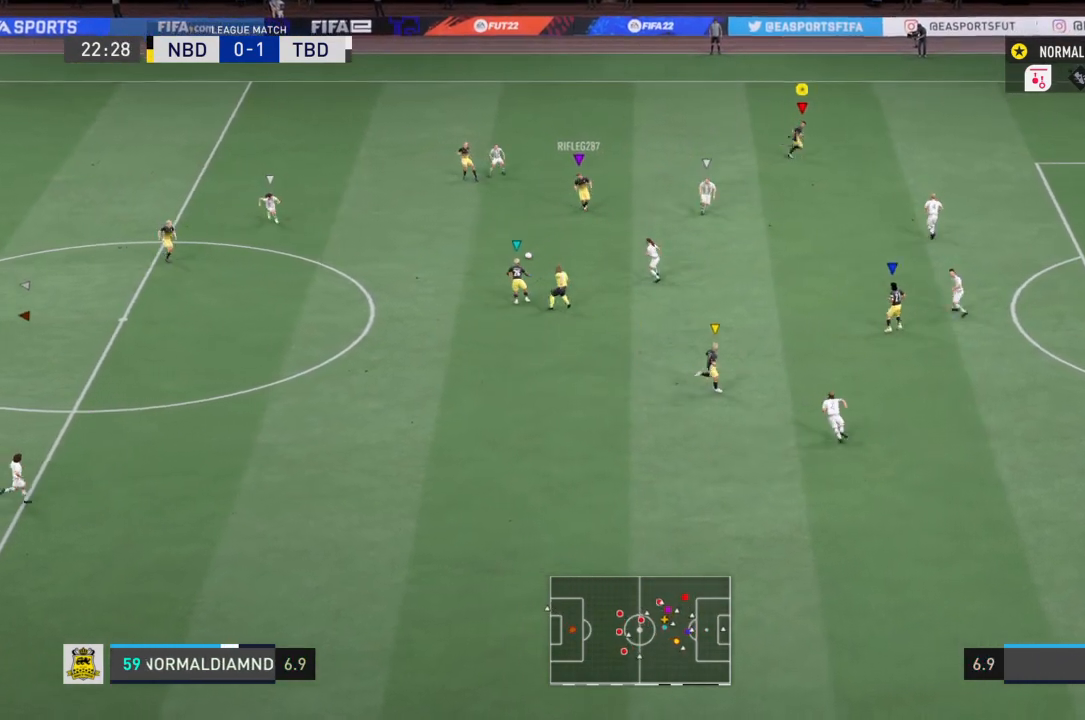
{"buttons": [], "left_stick": "down-left", "right_stick": "center", "events": [[134, "left_stick", "center"], [167, "R2", "up"], [234, "left_stick", "down-left"]]}
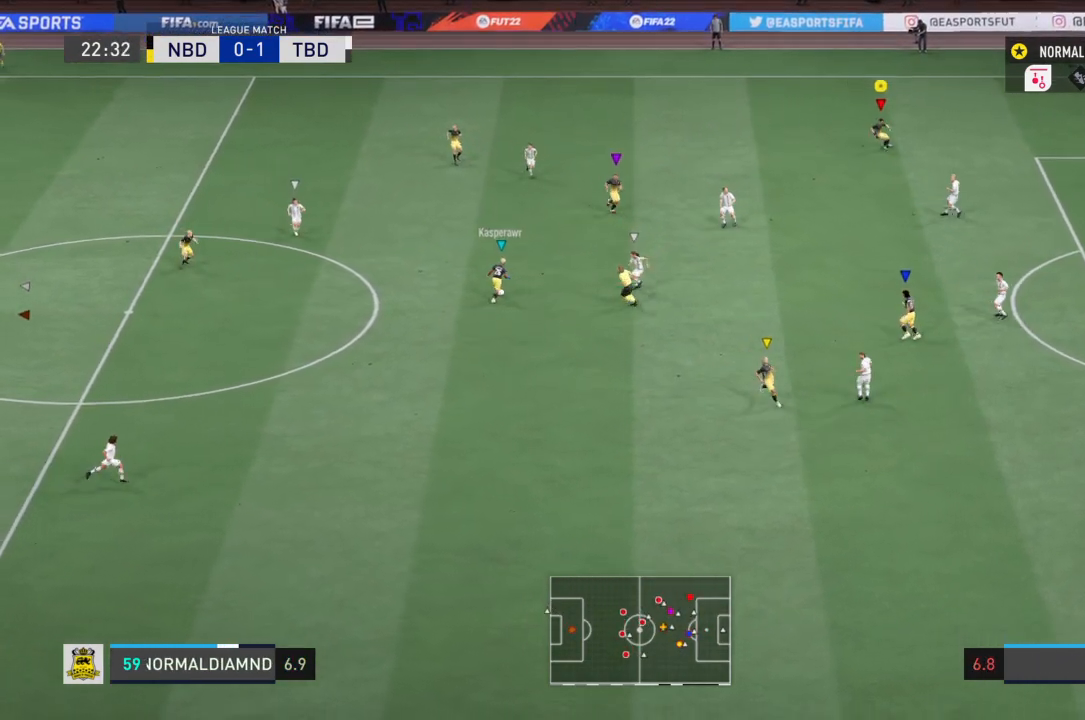
{"buttons": [], "left_stick": "down-left", "right_stick": "center", "events": []}
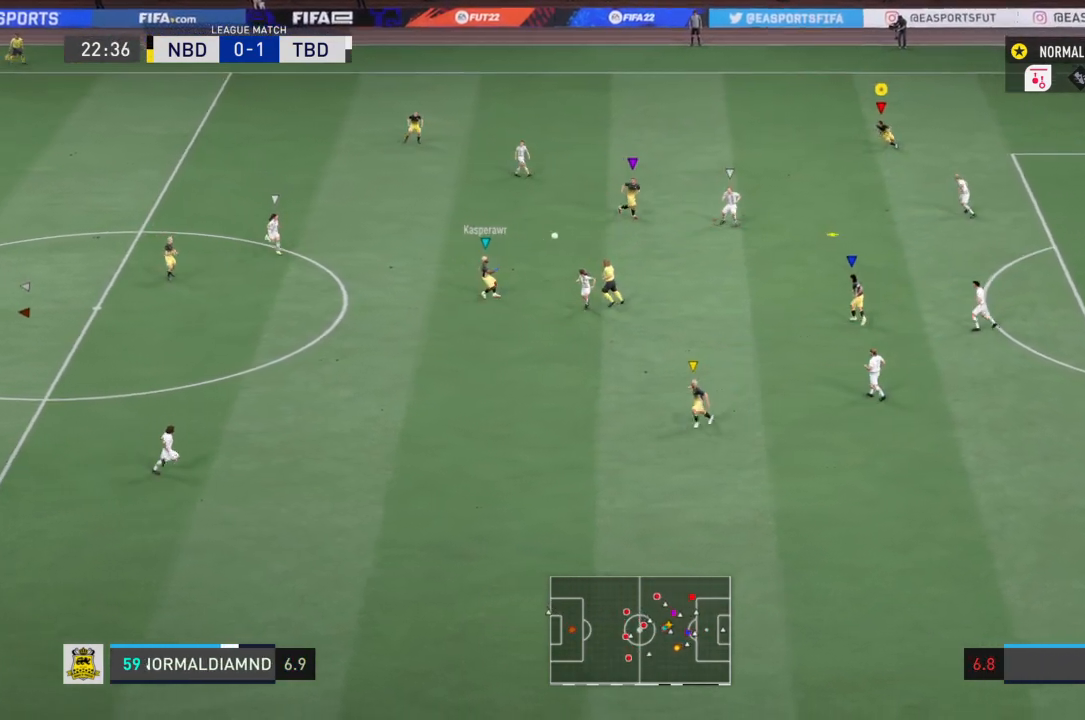
{"buttons": [], "left_stick": "down-left", "right_stick": "center", "events": []}
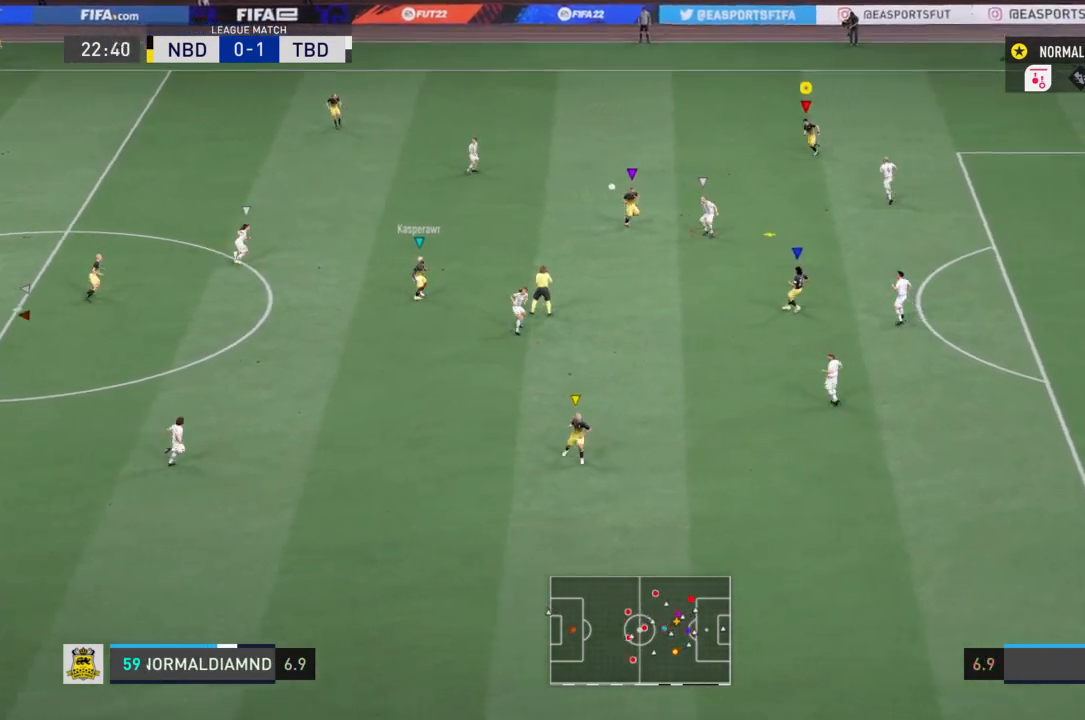
{"buttons": ["R2"], "left_stick": "center", "right_stick": "center", "events": [[233, "R2", "down"], [267, "left_stick", "center"]]}
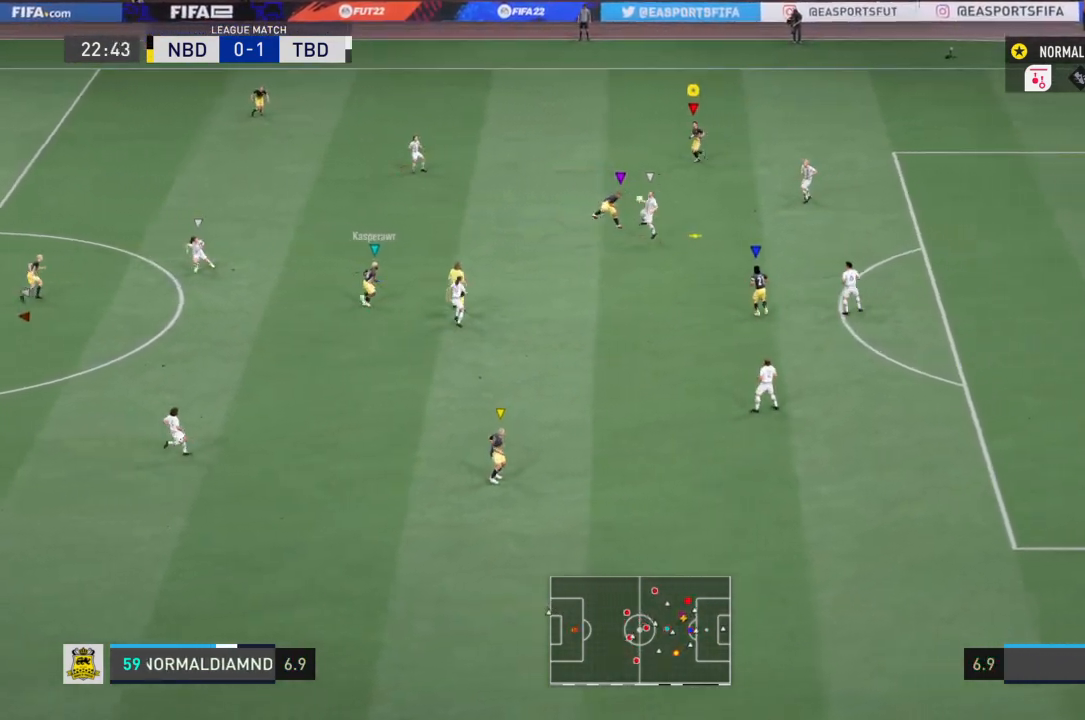
{"buttons": ["R2"], "left_stick": "center", "right_stick": "center", "events": []}